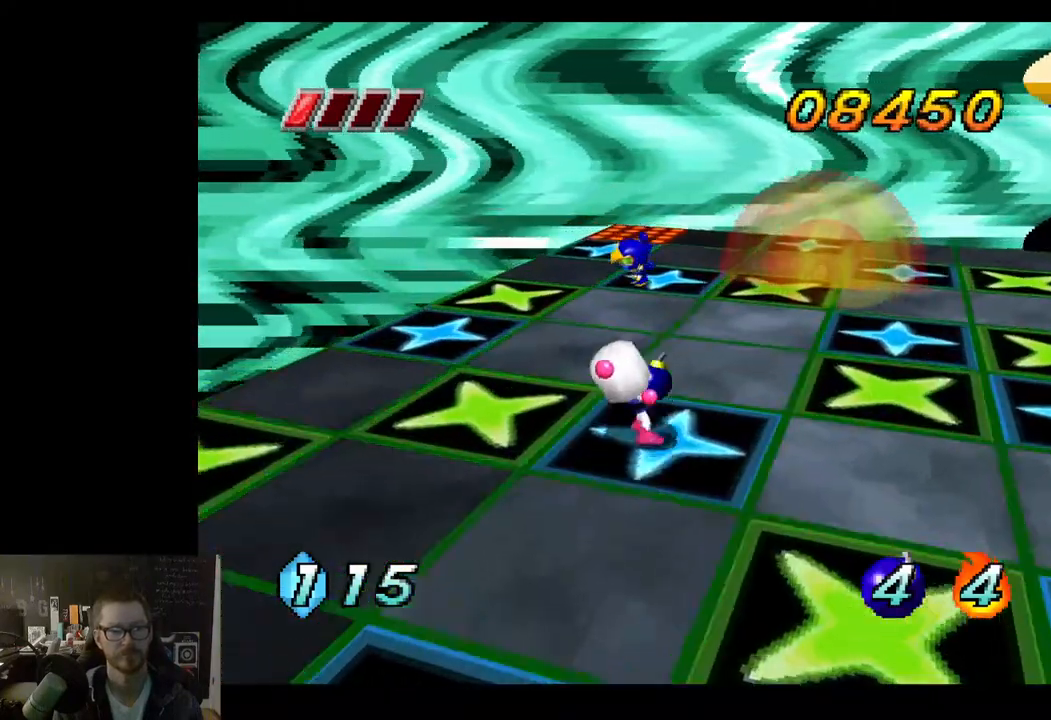
Gameplay with a controller (Xbox layout); each line is a JSON object with the inputs held at the frame after it. "events" lists button and stick changes between this image and that frame as [ms after this image, input, new state], when the widget could be followed in between.
{"buttons": [], "left_stick": "down", "right_stick": "center", "events": [[33, "left_stick", "center"], [367, "left_stick", "down"]]}
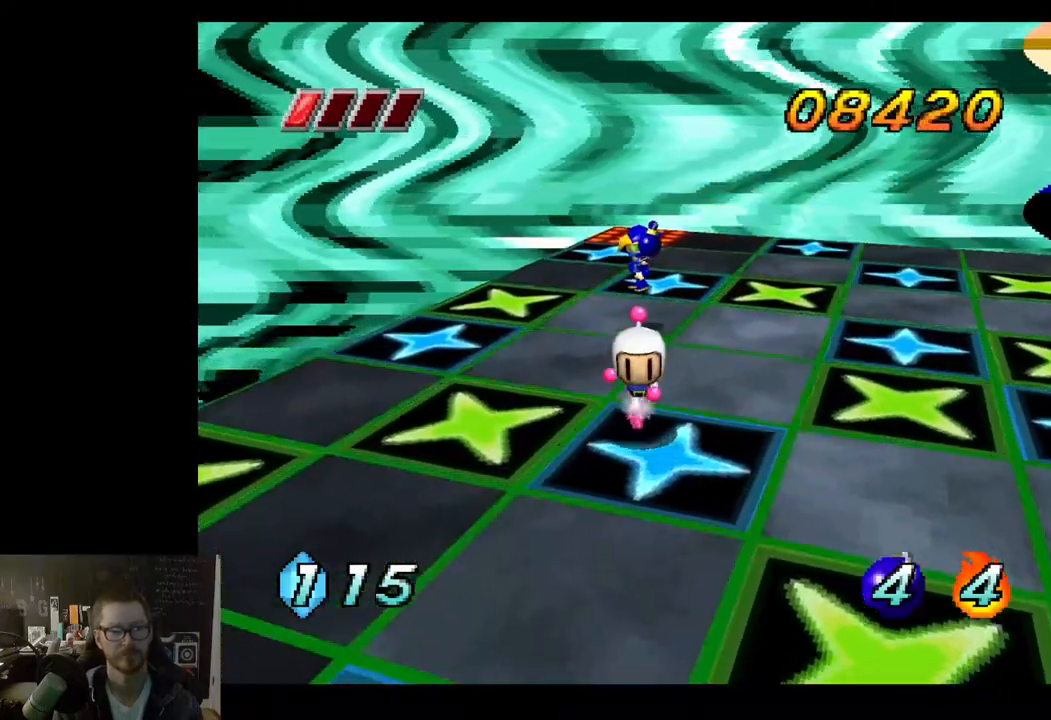
{"buttons": [], "left_stick": "down", "right_stick": "center", "events": []}
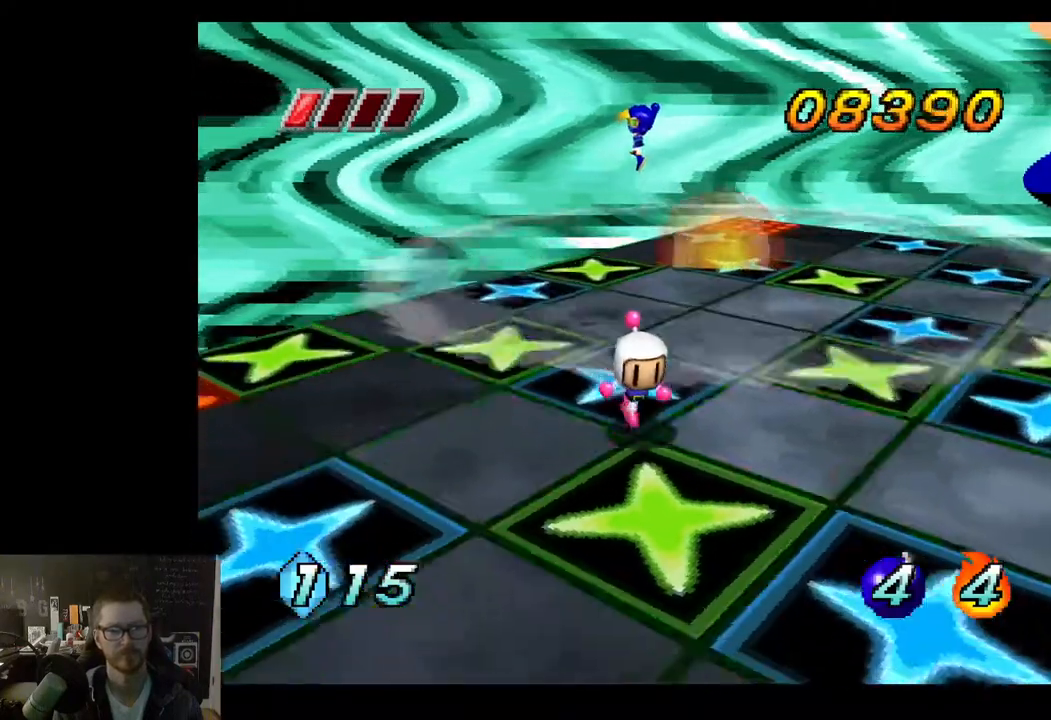
{"buttons": [], "left_stick": "up", "right_stick": "center", "events": [[67, "left_stick", "up"], [267, "X", "down"], [367, "X", "up"]]}
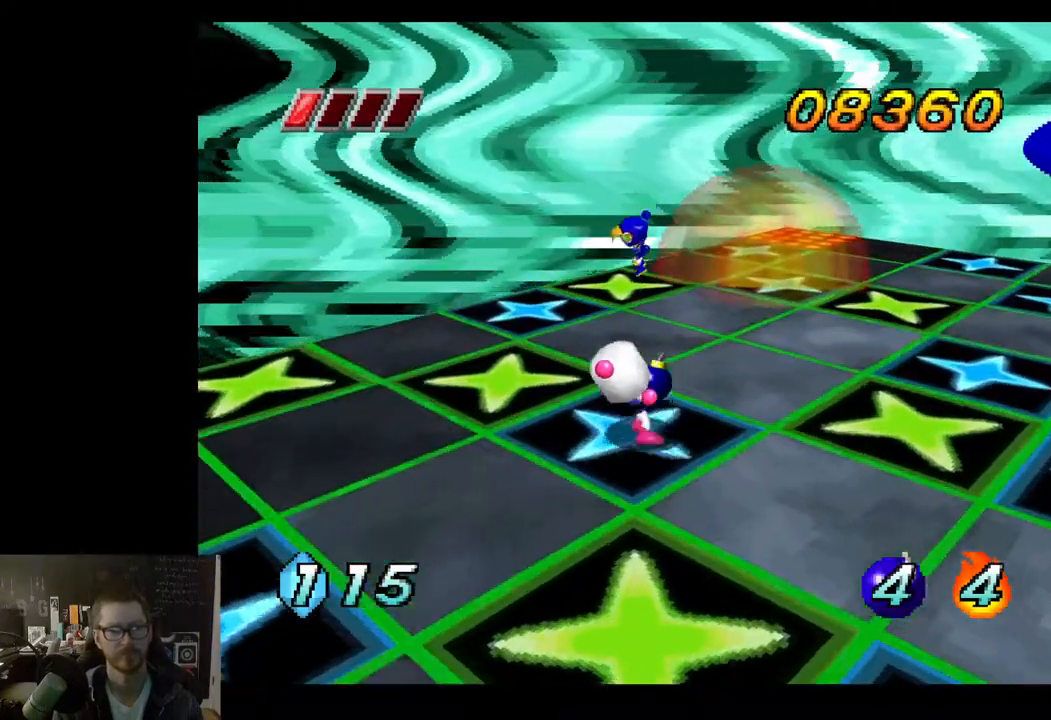
{"buttons": [], "left_stick": "down-right", "right_stick": "center", "events": [[67, "left_stick", "center"], [283, "left_stick", "down"], [333, "left_stick", "down-right"]]}
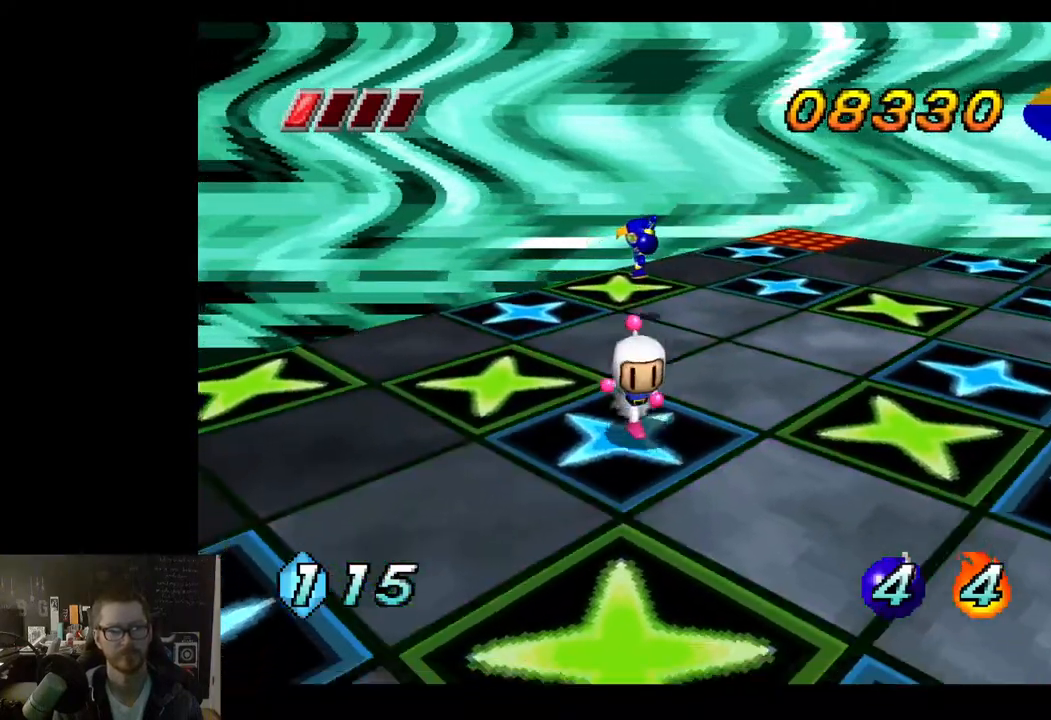
{"buttons": [], "left_stick": "center", "right_stick": "center", "events": [[367, "left_stick", "center"]]}
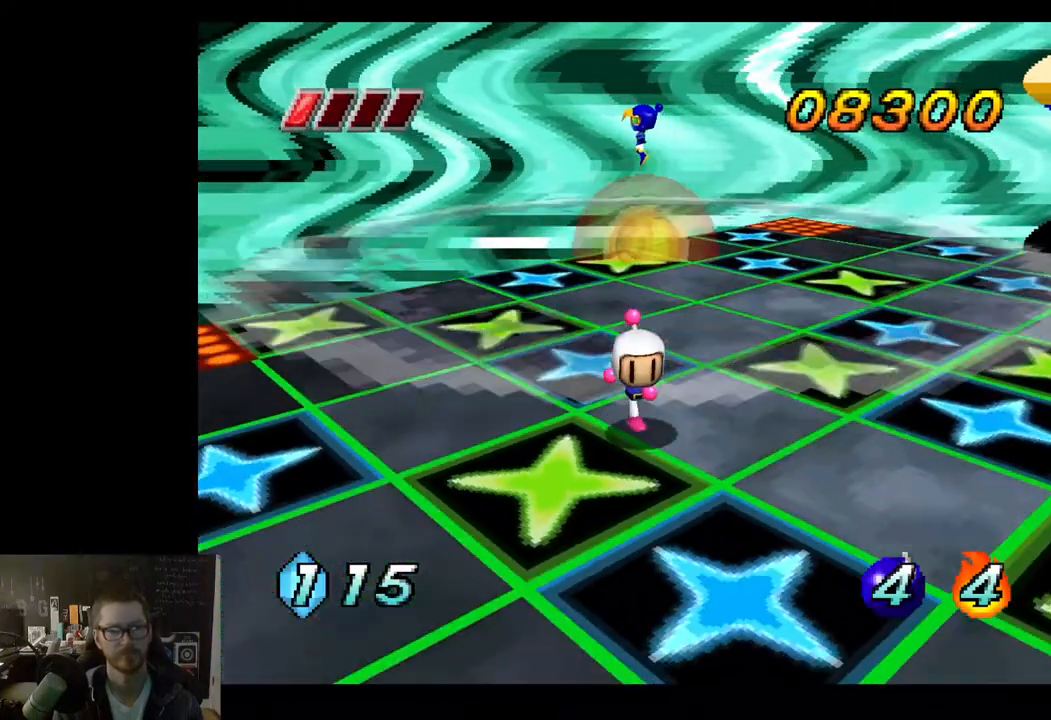
{"buttons": [], "left_stick": "up", "right_stick": "center", "events": [[267, "left_stick", "up"]]}
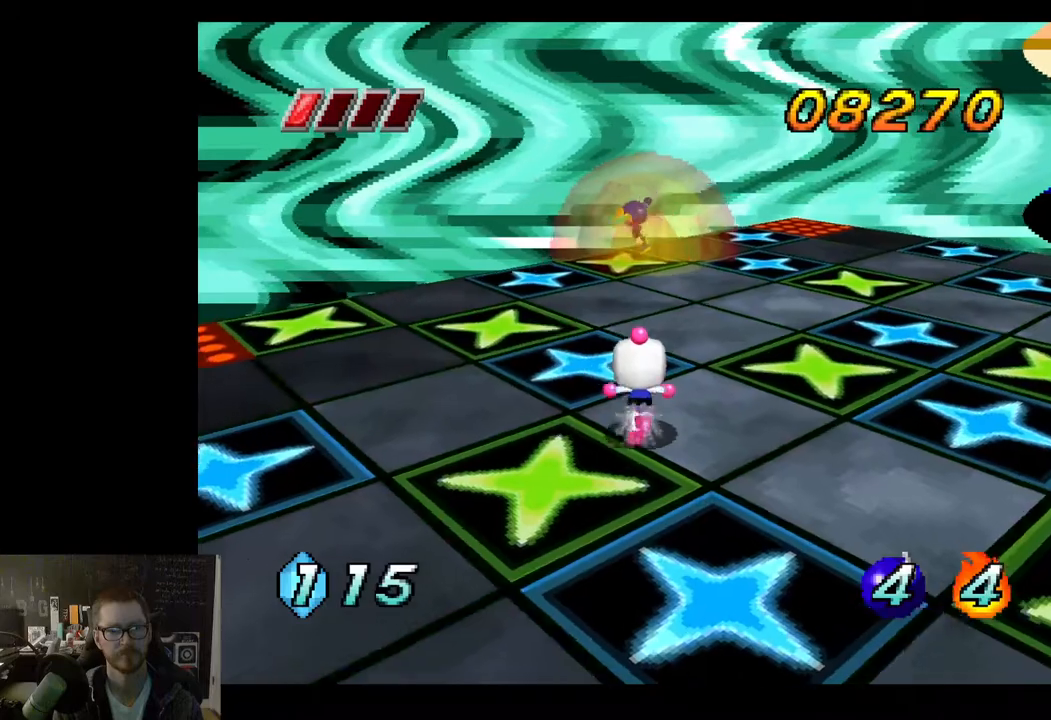
{"buttons": [], "left_stick": "up", "right_stick": "center", "events": [[267, "X", "down"], [400, "X", "up"]]}
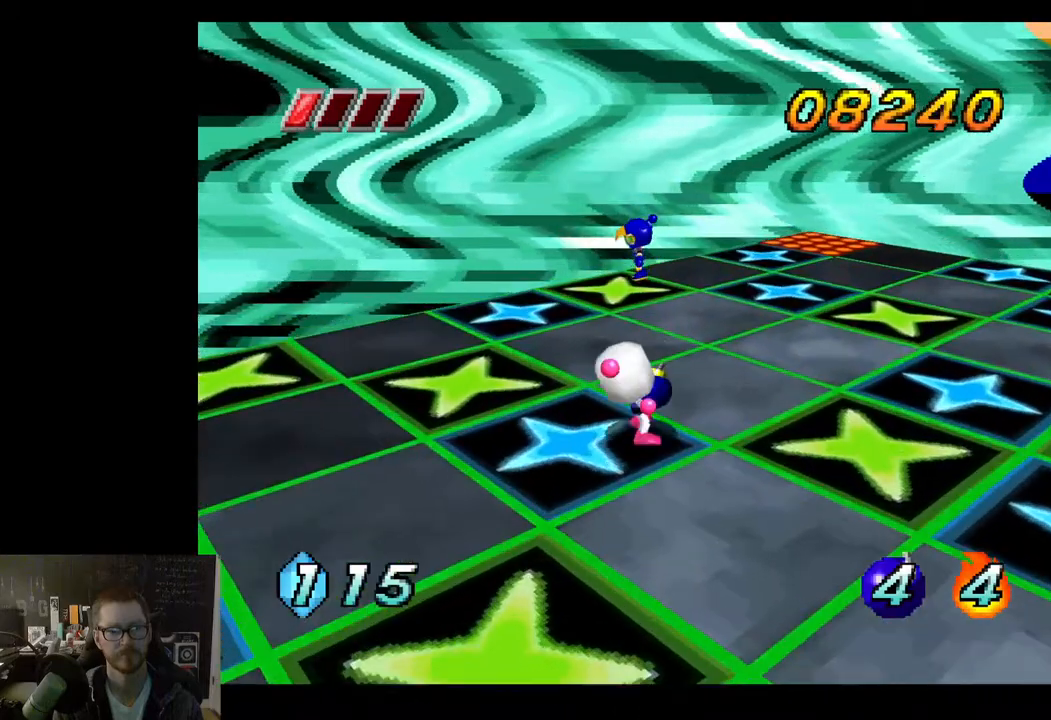
{"buttons": [], "left_stick": "center", "right_stick": "center", "events": [[200, "left_stick", "center"]]}
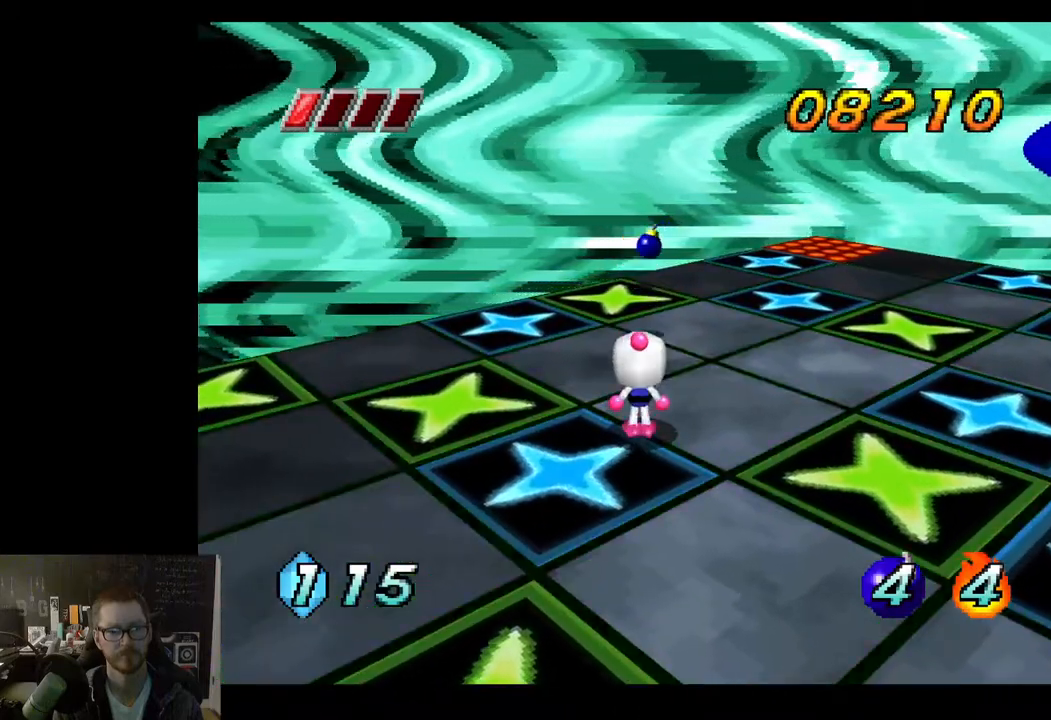
{"buttons": [], "left_stick": "down", "right_stick": "center", "events": [[83, "left_stick", "down"]]}
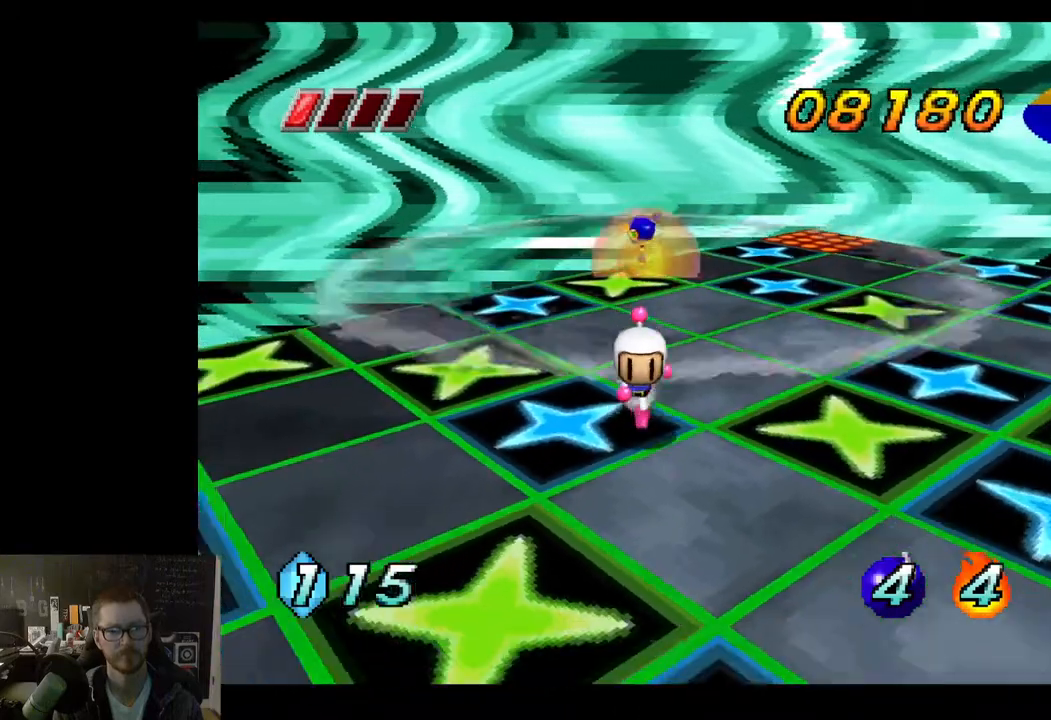
{"buttons": [], "left_stick": "up", "right_stick": "center", "events": [[267, "left_stick", "center"], [383, "left_stick", "up"]]}
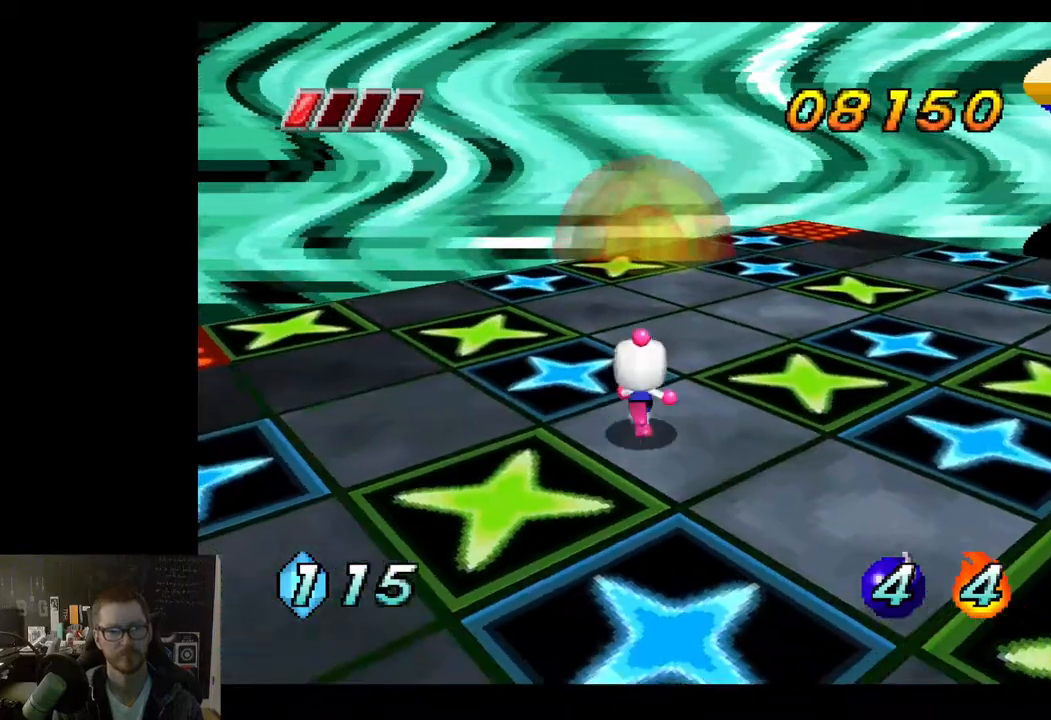
{"buttons": [], "left_stick": "down", "right_stick": "center", "events": [[50, "X", "down"], [133, "X", "up"], [233, "left_stick", "center"], [333, "left_stick", "down"]]}
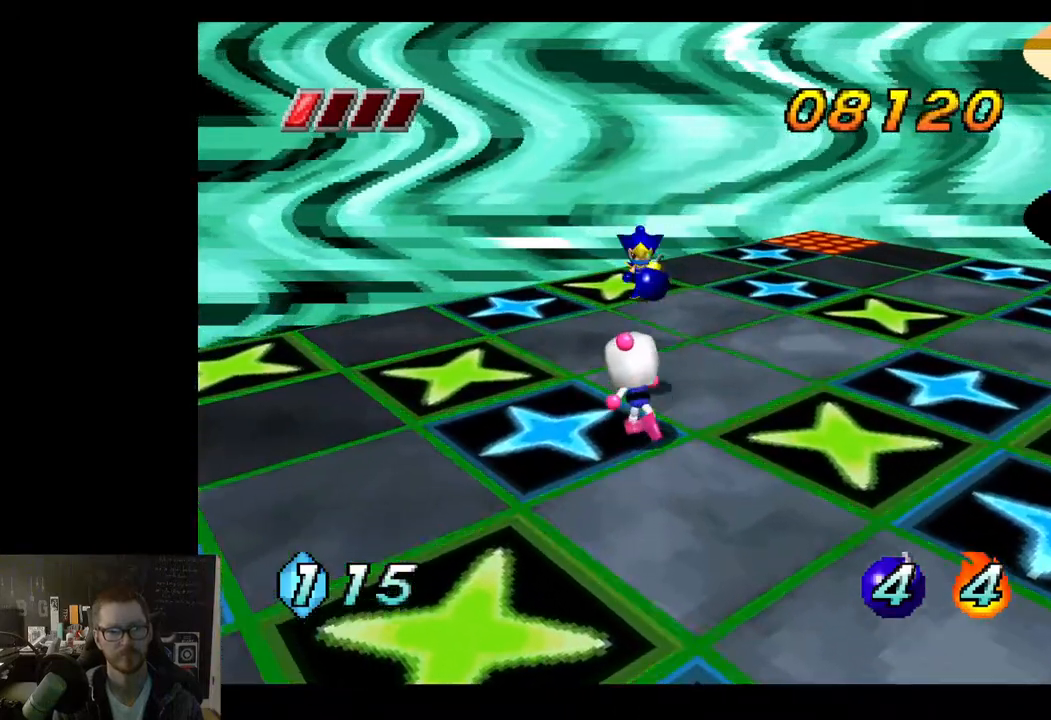
{"buttons": [], "left_stick": "down", "right_stick": "center", "events": []}
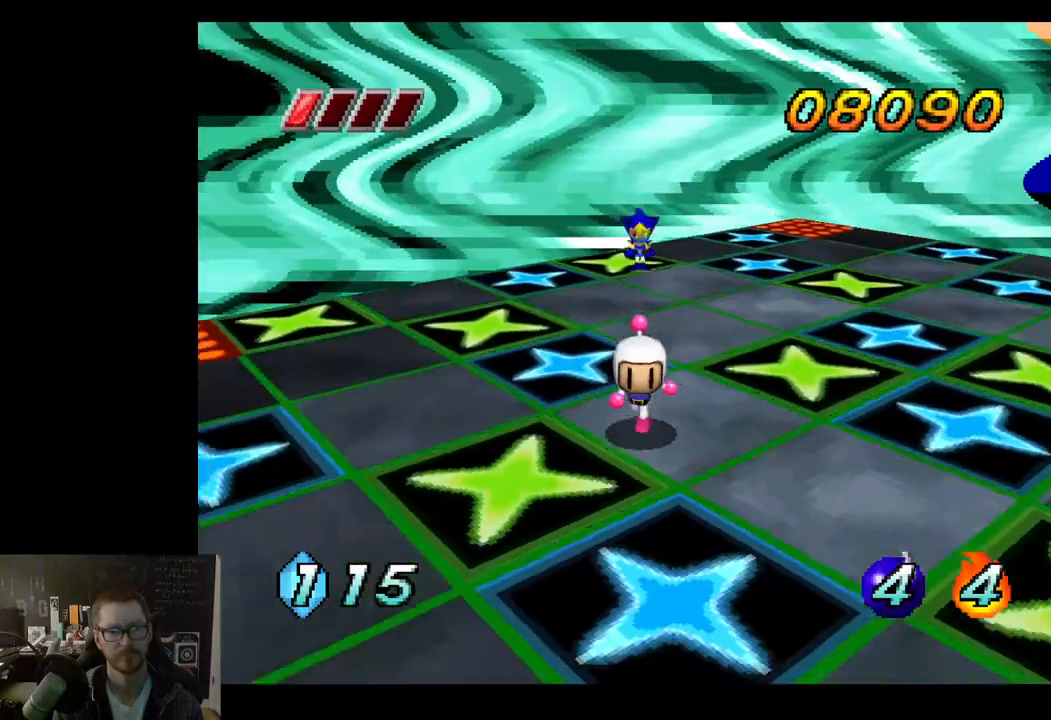
{"buttons": ["X"], "left_stick": "up", "right_stick": "center", "events": [[250, "left_stick", "up"], [400, "X", "down"]]}
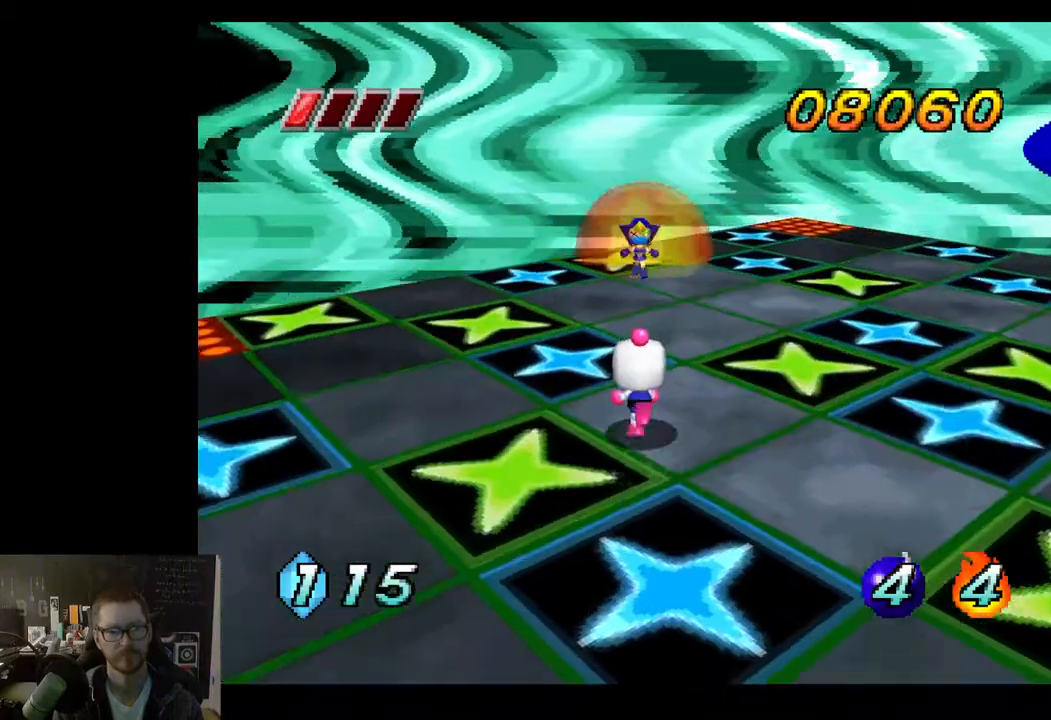
{"buttons": [], "left_stick": "down", "right_stick": "center", "events": [[33, "X", "up"], [133, "left_stick", "down"]]}
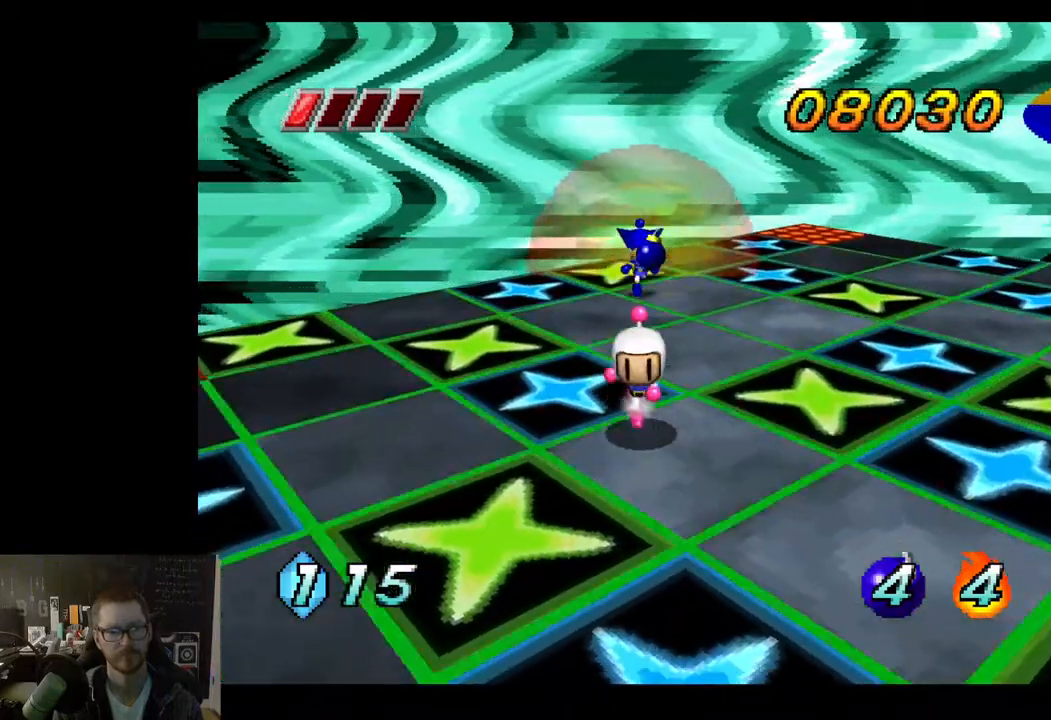
{"buttons": [], "left_stick": "down", "right_stick": "center", "events": []}
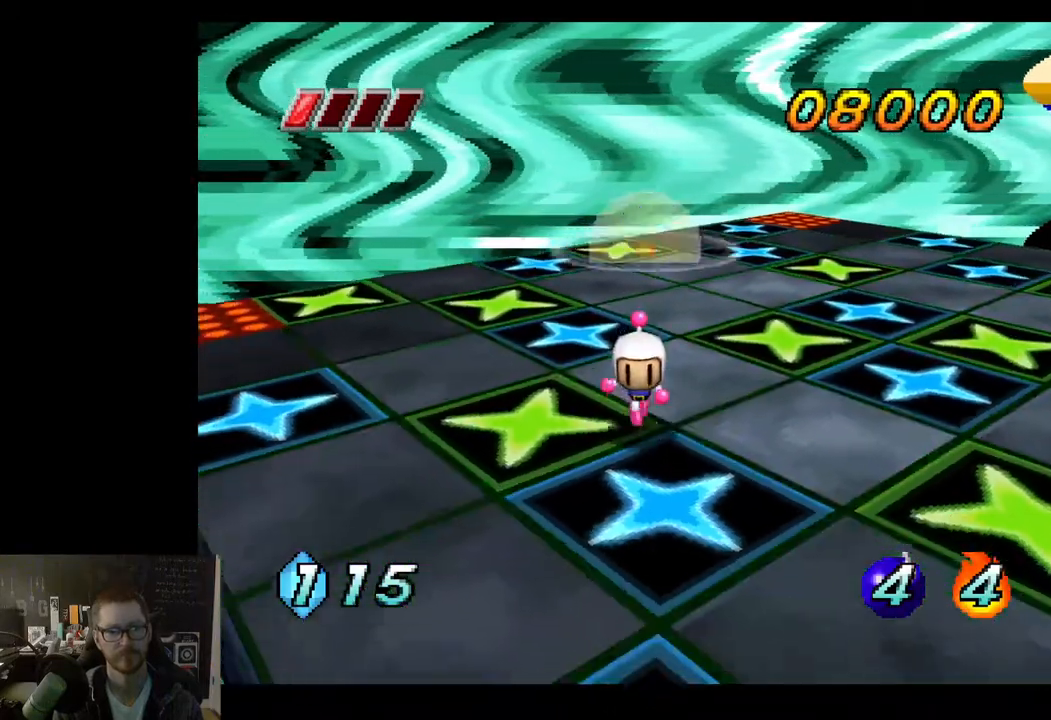
{"buttons": [], "left_stick": "center", "right_stick": "center", "events": [[100, "left_stick", "up"], [217, "X", "down"], [317, "X", "up"], [483, "left_stick", "center"]]}
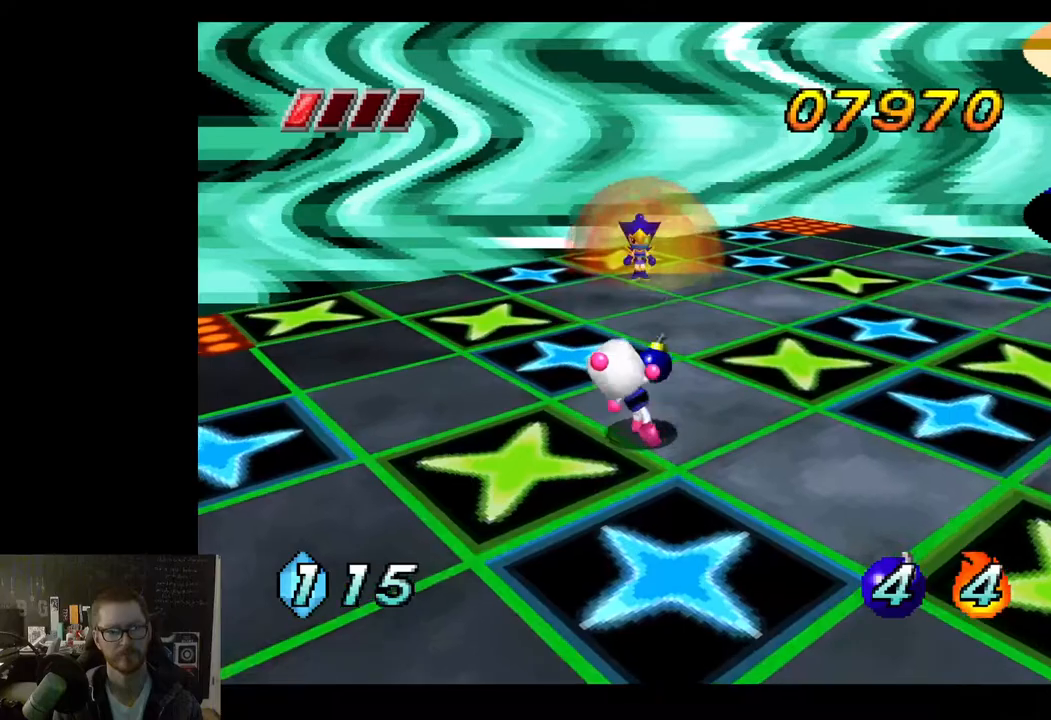
{"buttons": [], "left_stick": "down", "right_stick": "center", "events": [[67, "left_stick", "down"]]}
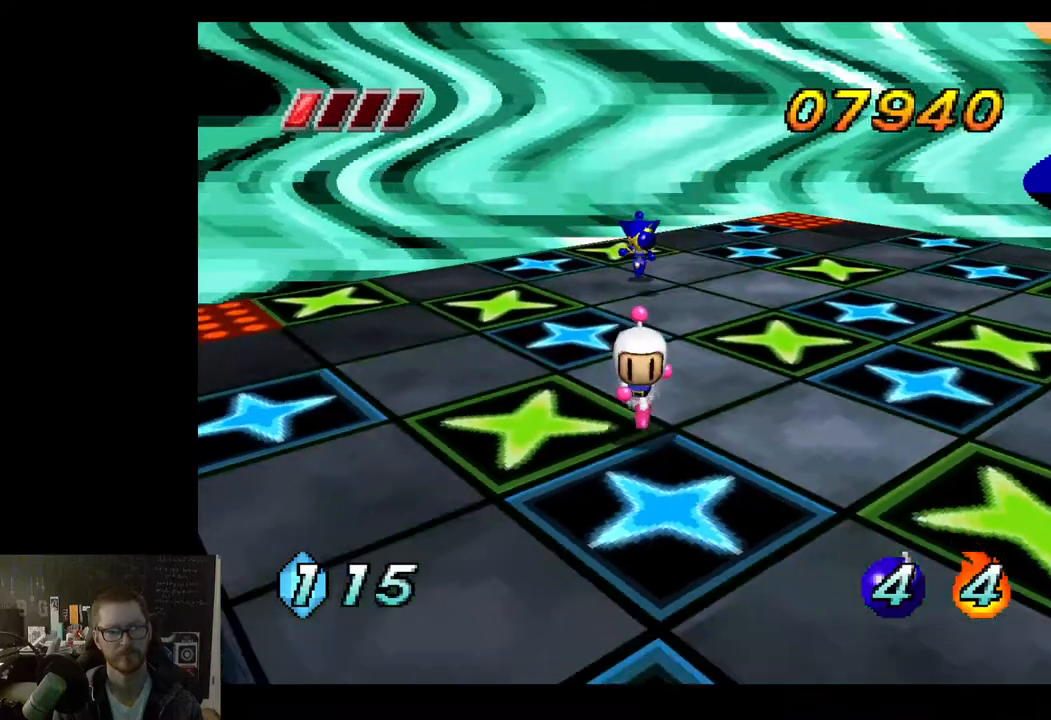
{"buttons": [], "left_stick": "up", "right_stick": "center", "events": [[183, "left_stick", "center"], [400, "left_stick", "up"]]}
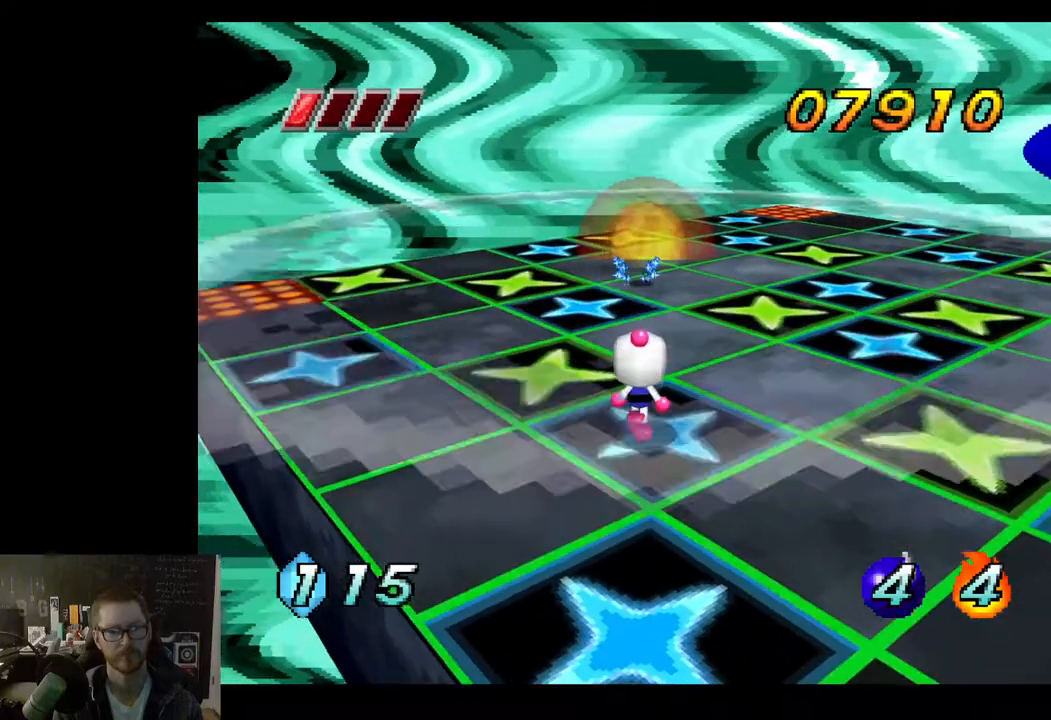
{"buttons": [], "left_stick": "down", "right_stick": "center", "events": [[100, "X", "down"], [167, "X", "up"], [250, "left_stick", "down"]]}
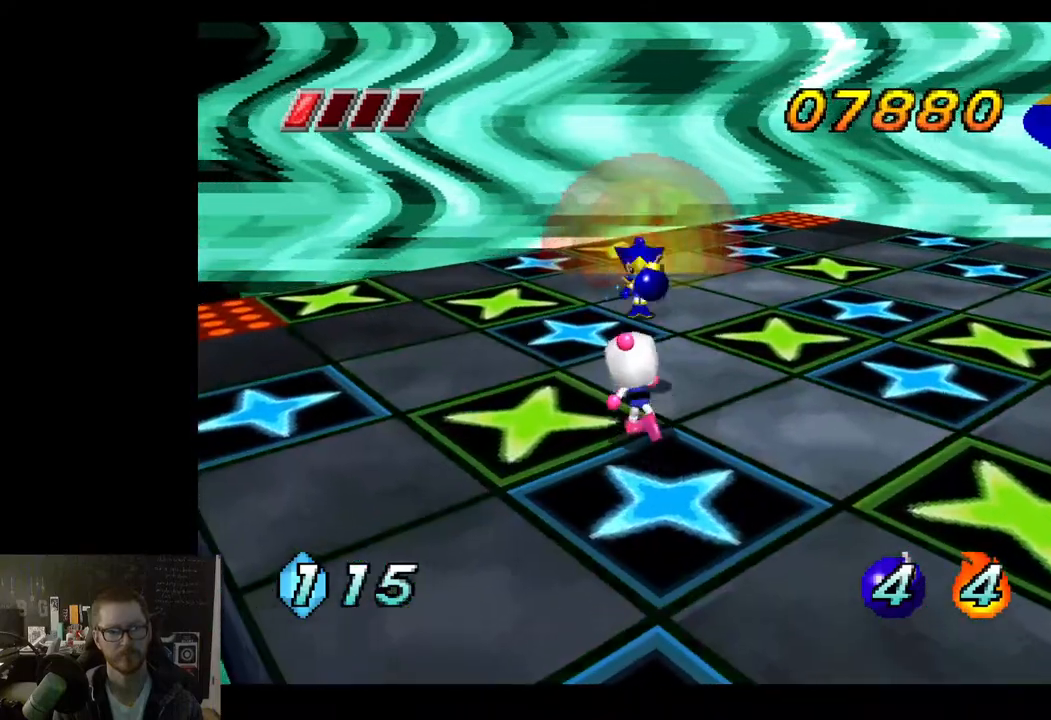
{"buttons": [], "left_stick": "down", "right_stick": "center", "events": []}
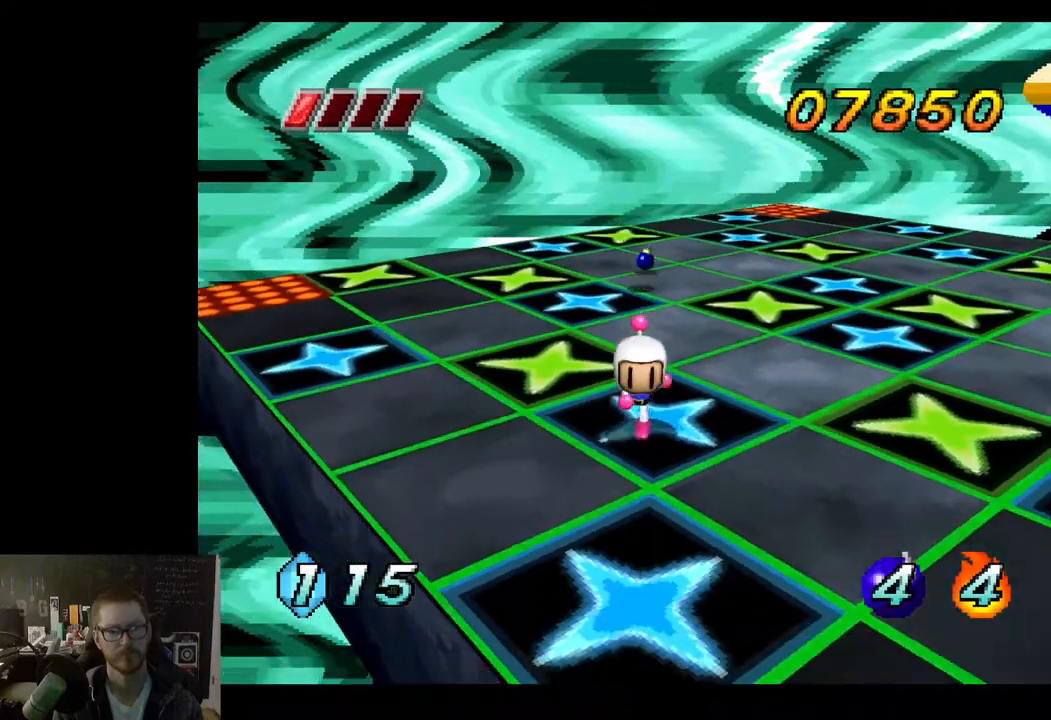
{"buttons": ["X"], "left_stick": "up", "right_stick": "center", "events": [[450, "X", "down"], [483, "left_stick", "up"]]}
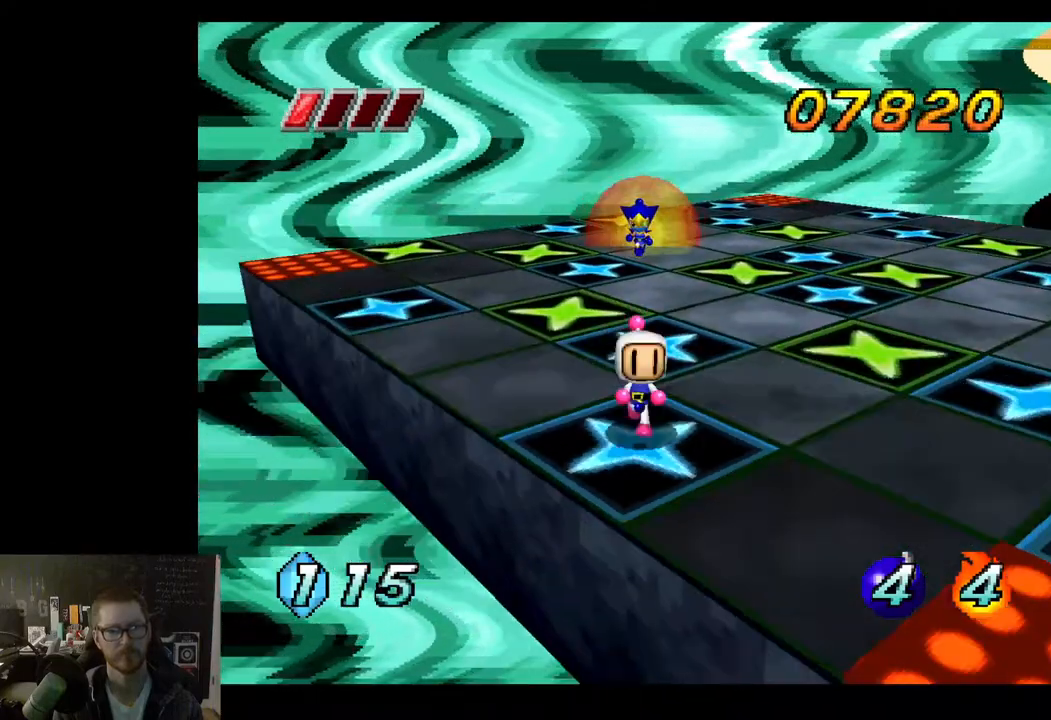
{"buttons": [], "left_stick": "down", "right_stick": "center", "events": [[17, "X", "up"], [450, "left_stick", "down"]]}
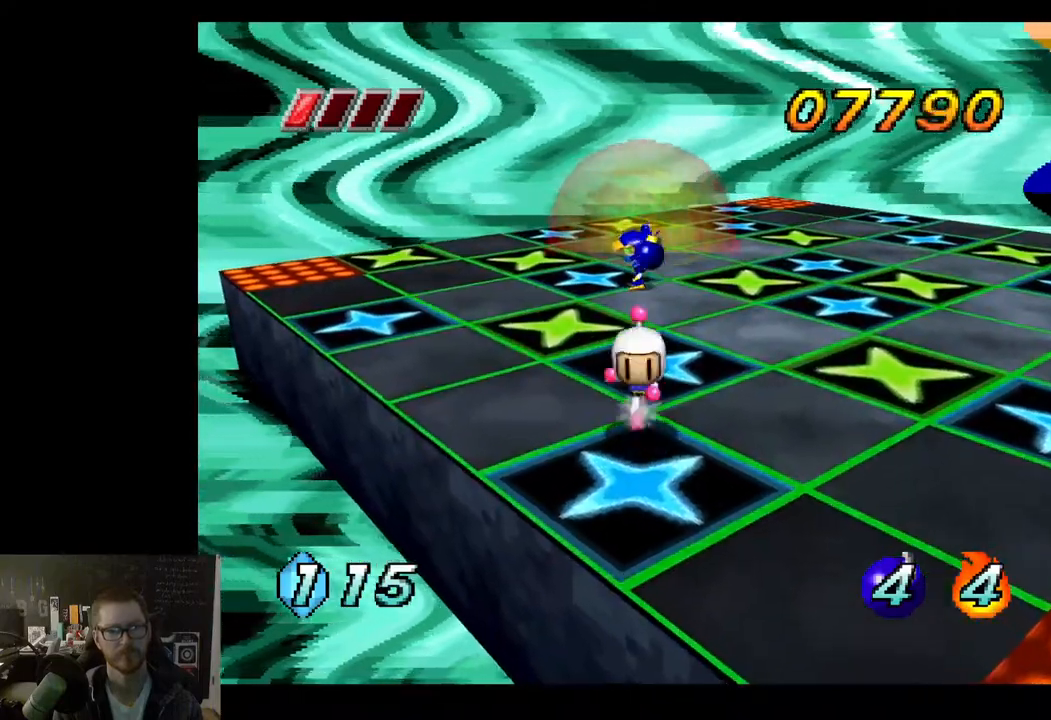
{"buttons": [], "left_stick": "down-right", "right_stick": "center", "events": [[433, "left_stick", "down-right"]]}
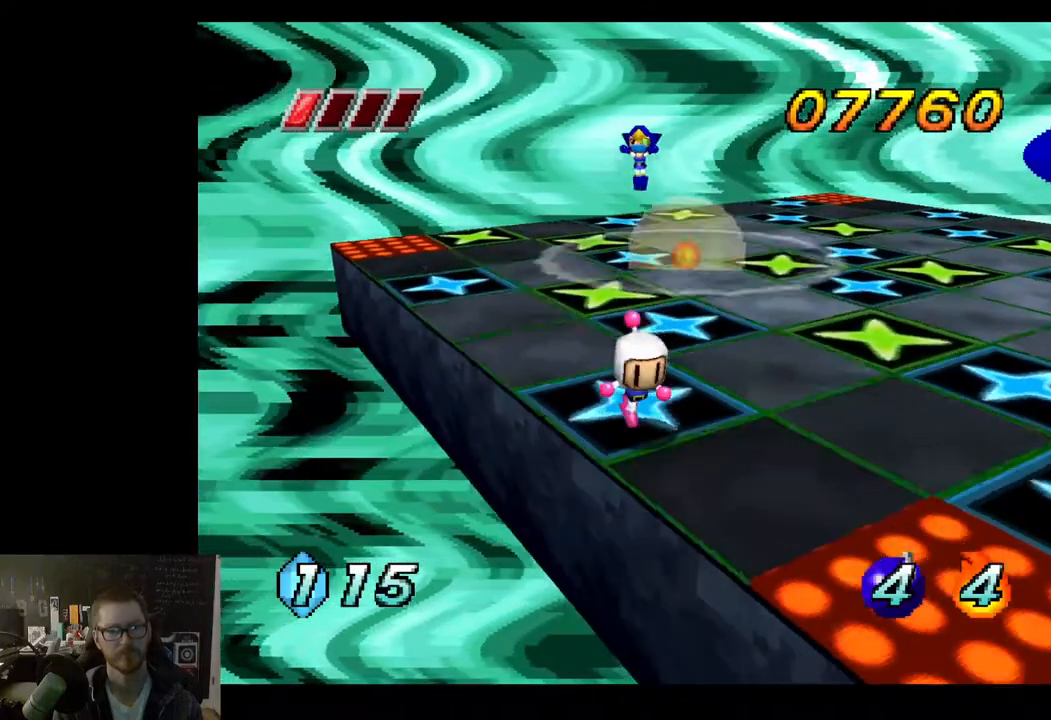
{"buttons": [], "left_stick": "up", "right_stick": "center", "events": [[250, "left_stick", "right"], [417, "left_stick", "up"]]}